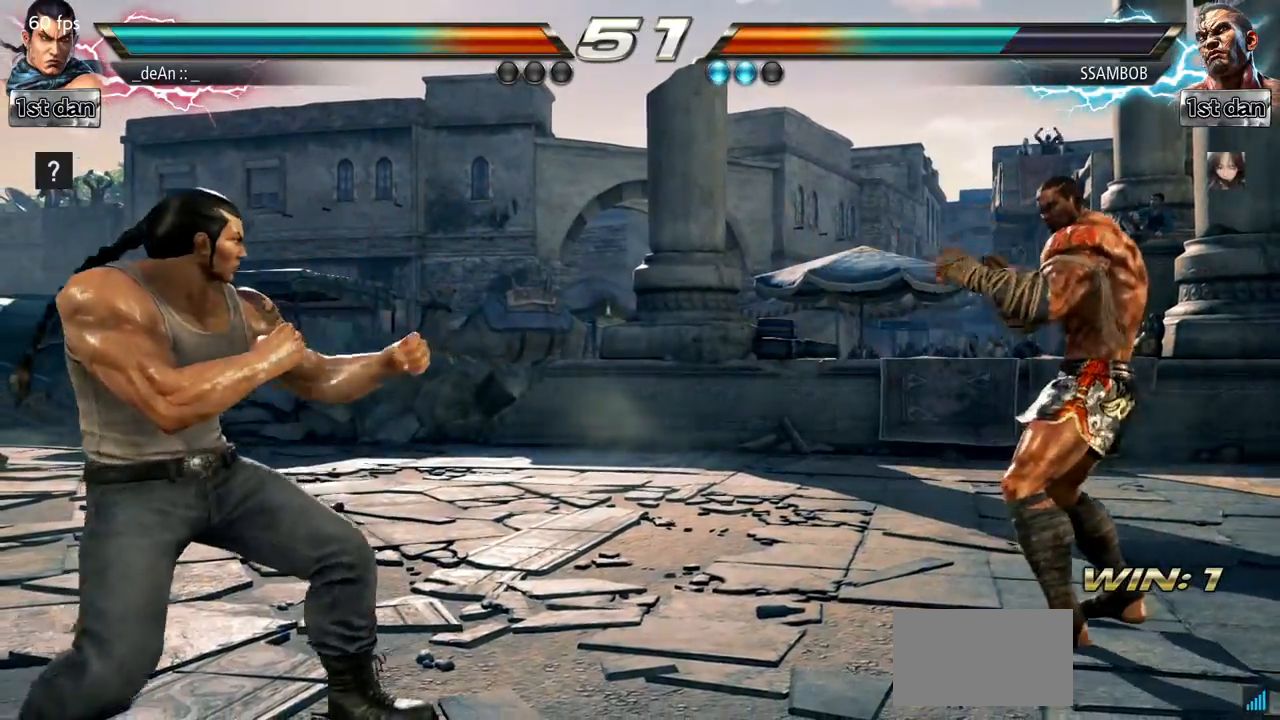
Gameplay with a controller (arcade stick); each line is a JSON object with the inputs held at the frame after it. "events" lists button and stick changes between this image and that frame as [ms after this image, input, new state], when the widget could be followed in between. Not read: L3 R3.
{"buttons": [], "left_stick": "left", "events": [[33, "left_stick", "left"], [150, "left_stick", "down"], [266, "left_stick", "center"], [333, "left_stick", "left"], [400, "left_stick", "center"], [500, "left_stick", "left"]]}
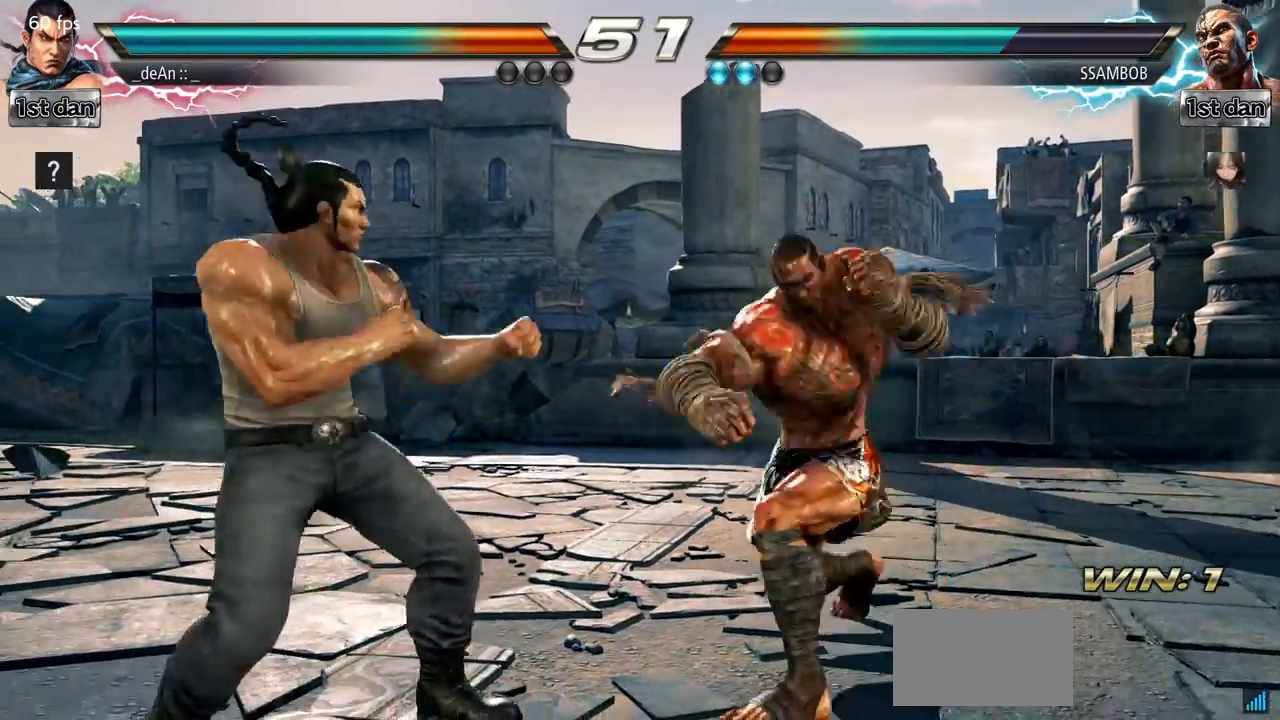
{"buttons": ["SQUARE", "TRIANGLE"], "left_stick": "center", "events": [[200, "left_stick", "center"], [334, "SQUARE", "down"], [417, "TRIANGLE", "down"]]}
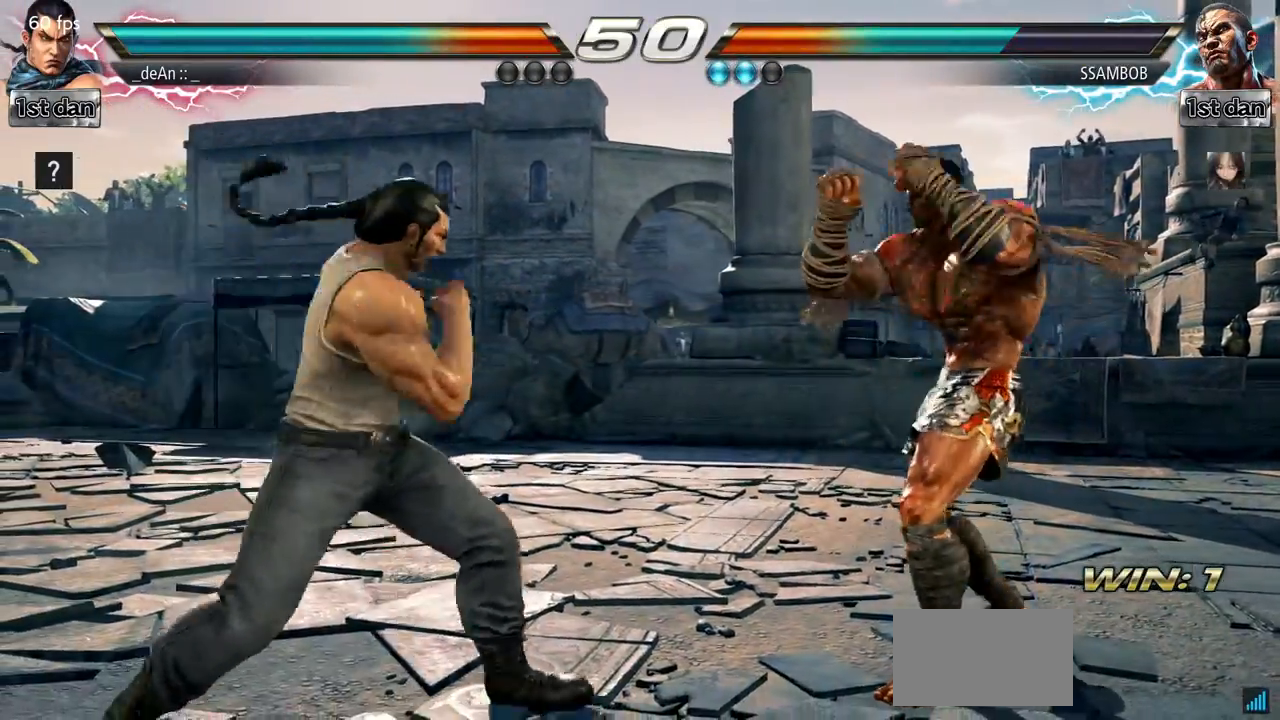
{"buttons": ["TRIANGLE"], "left_stick": "center", "events": [[66, "SQUARE", "up"], [83, "TRIANGLE", "up"], [483, "TRIANGLE", "down"]]}
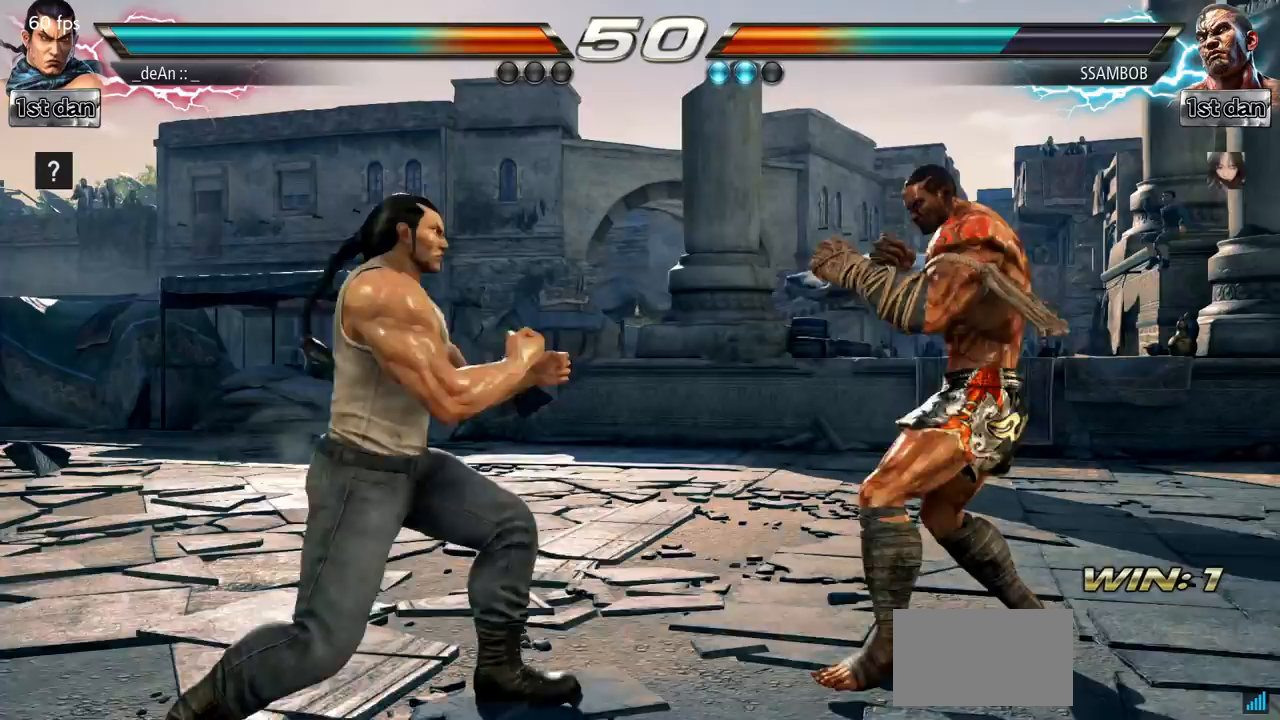
{"buttons": [], "left_stick": "center", "events": [[234, "TRIANGLE", "up"]]}
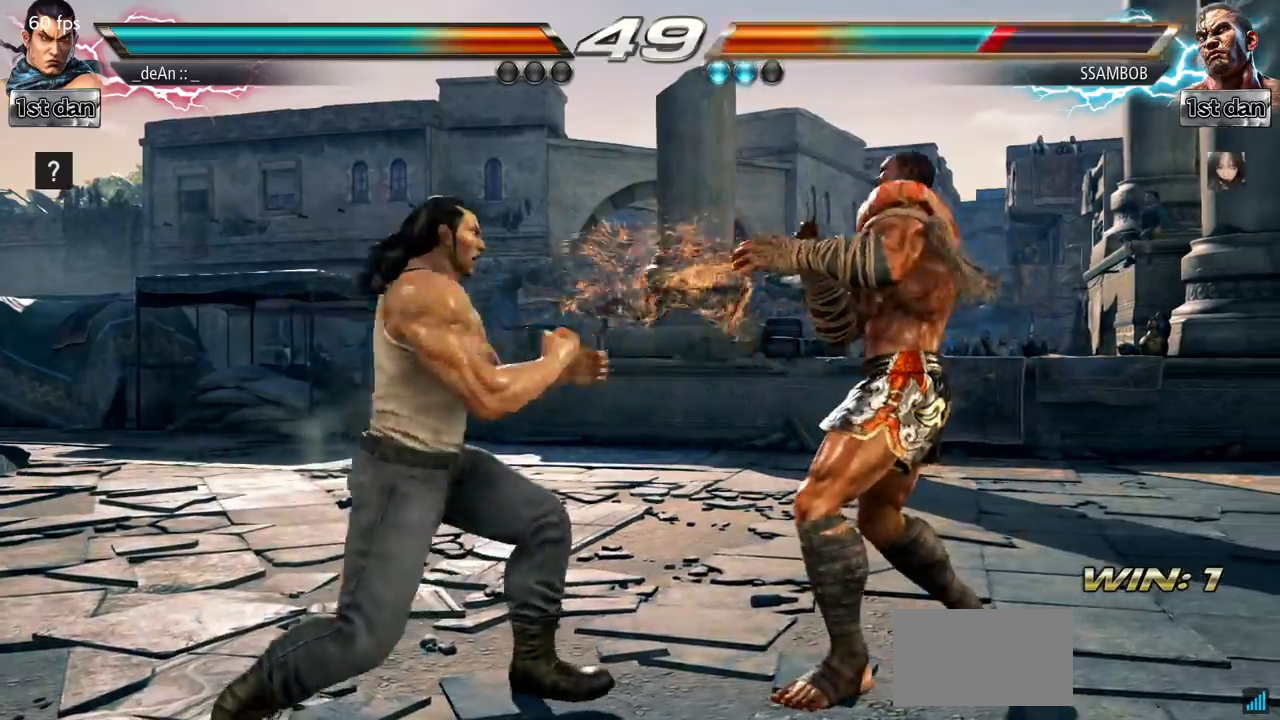
{"buttons": ["SQUARE"], "left_stick": "center", "events": [[33, "SQUARE", "down"], [233, "SQUARE", "up"], [500, "SQUARE", "down"]]}
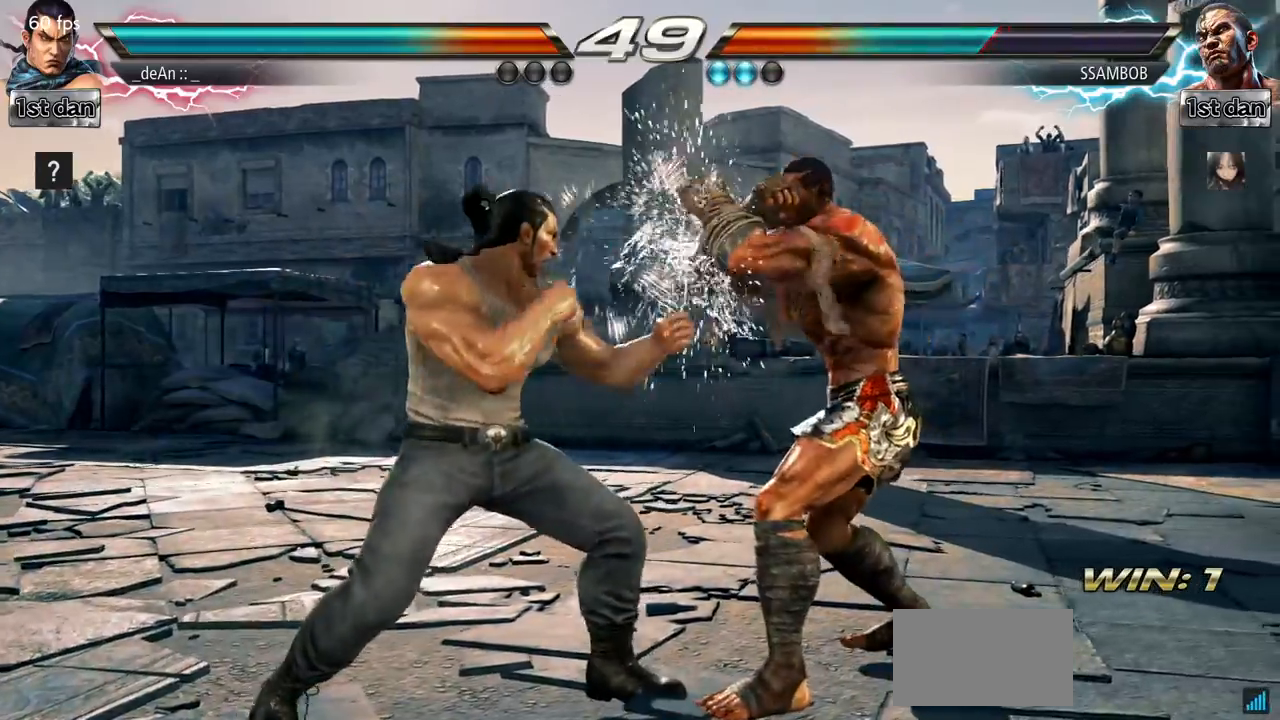
{"buttons": ["SQUARE"], "left_stick": "down-right", "events": [[133, "SQUARE", "up"], [384, "left_stick", "down-right"], [417, "SQUARE", "down"]]}
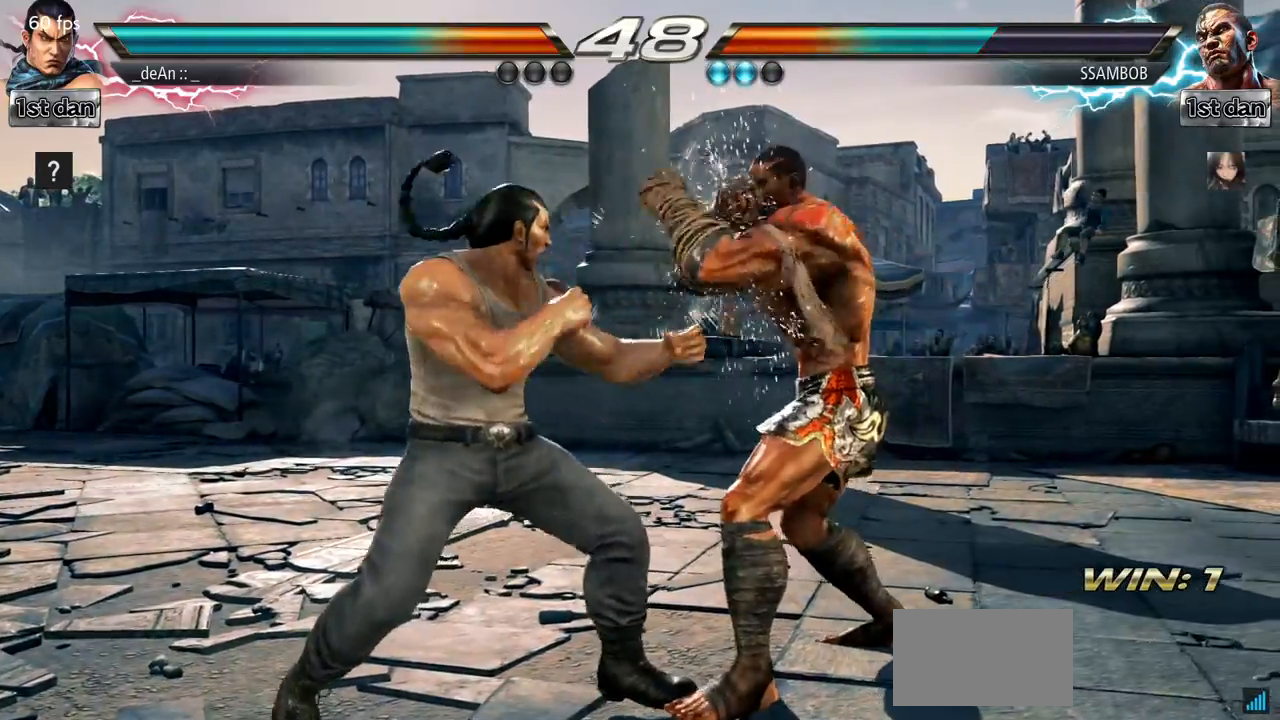
{"buttons": ["SQUARE"], "left_stick": "down-right", "events": [[33, "SQUARE", "up"], [116, "left_stick", "center"], [467, "left_stick", "down-right"], [500, "SQUARE", "down"]]}
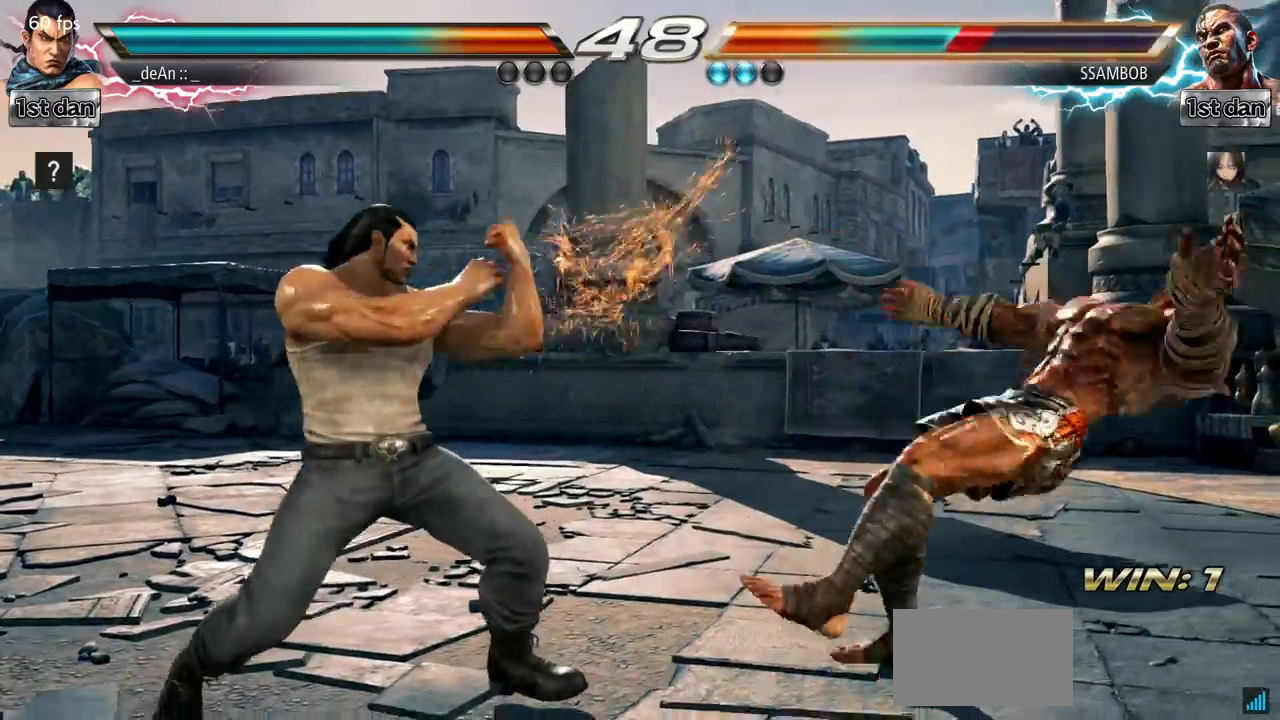
{"buttons": [], "left_stick": "center", "events": [[167, "SQUARE", "up"], [200, "left_stick", "center"]]}
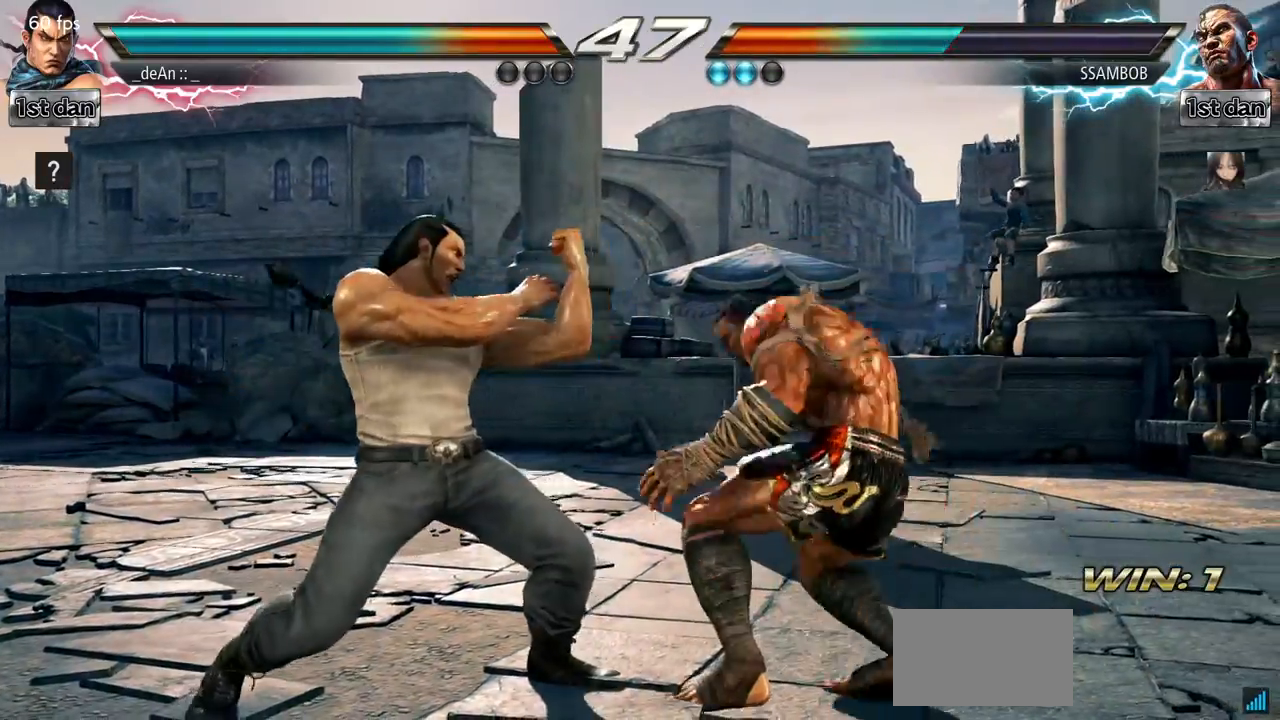
{"buttons": [], "left_stick": "center", "events": [[50, "left_stick", "right"], [133, "left_stick", "center"], [166, "SQUARE", "down"], [266, "TRIANGLE", "down"], [400, "SQUARE", "up"], [433, "TRIANGLE", "up"]]}
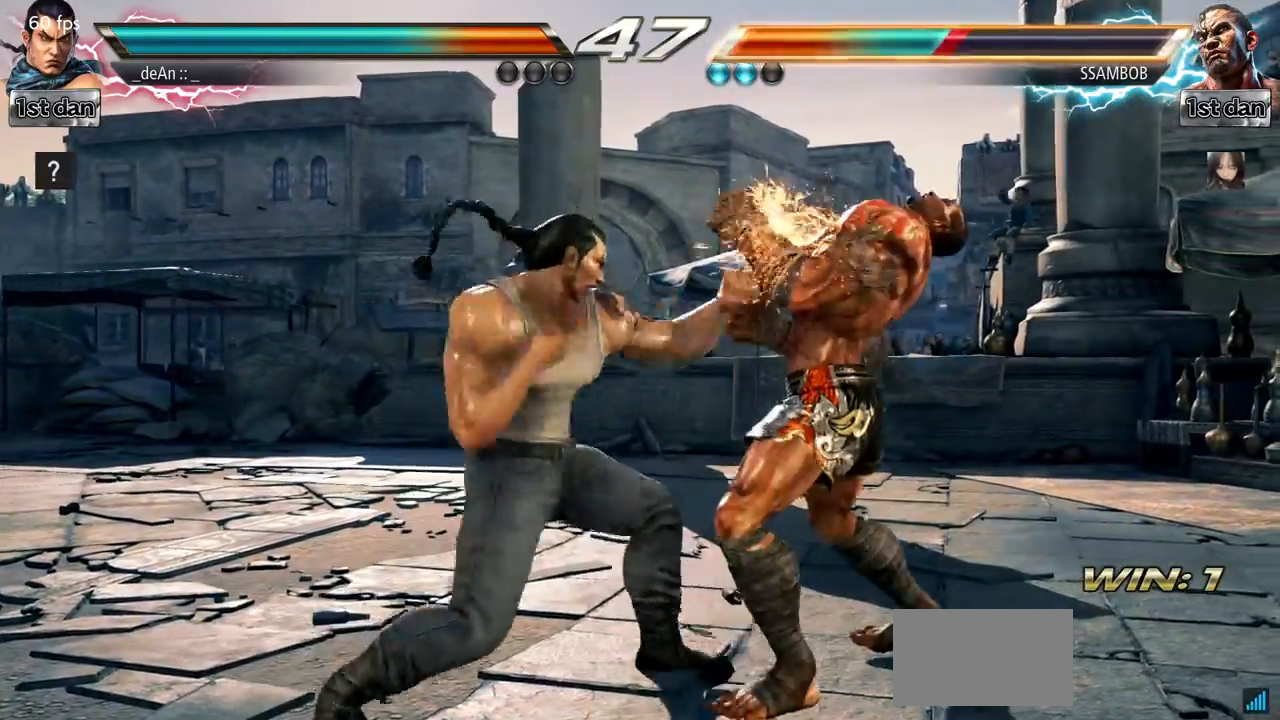
{"buttons": [], "left_stick": "down-left", "events": [[284, "left_stick", "down-left"], [301, "TRIANGLE", "down"], [451, "TRIANGLE", "up"]]}
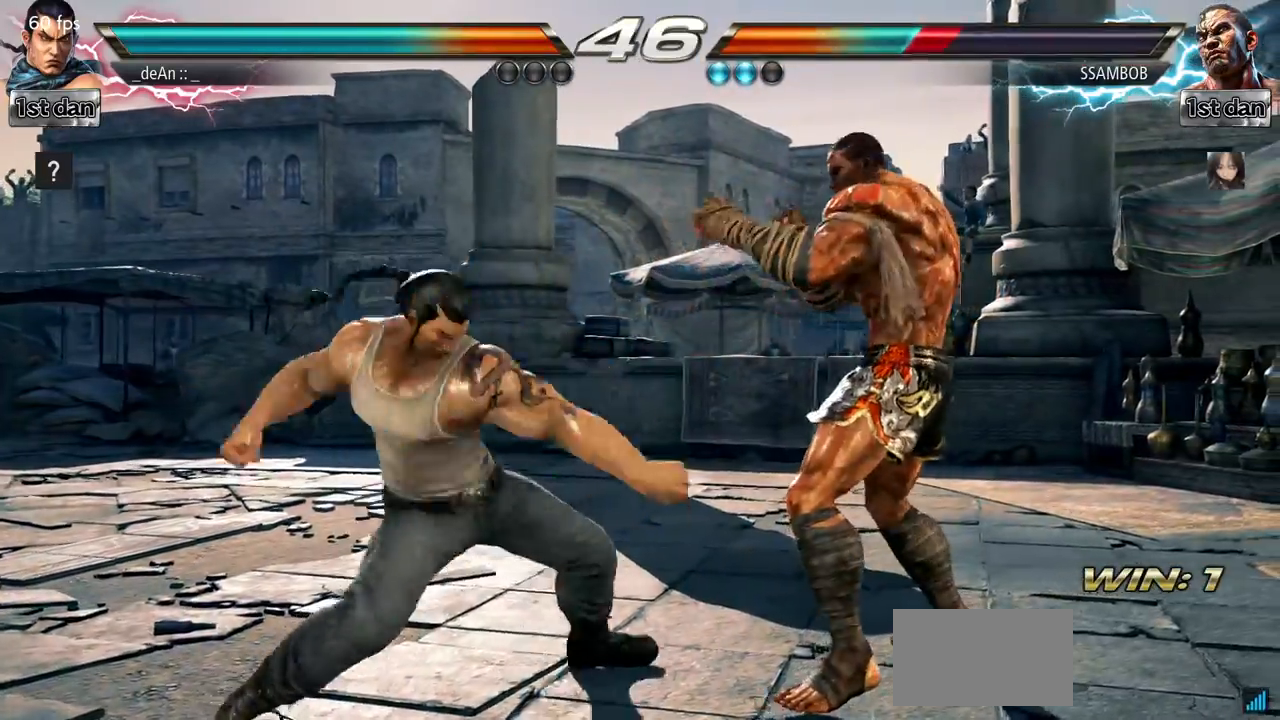
{"buttons": [], "left_stick": "center", "events": [[50, "left_stick", "center"]]}
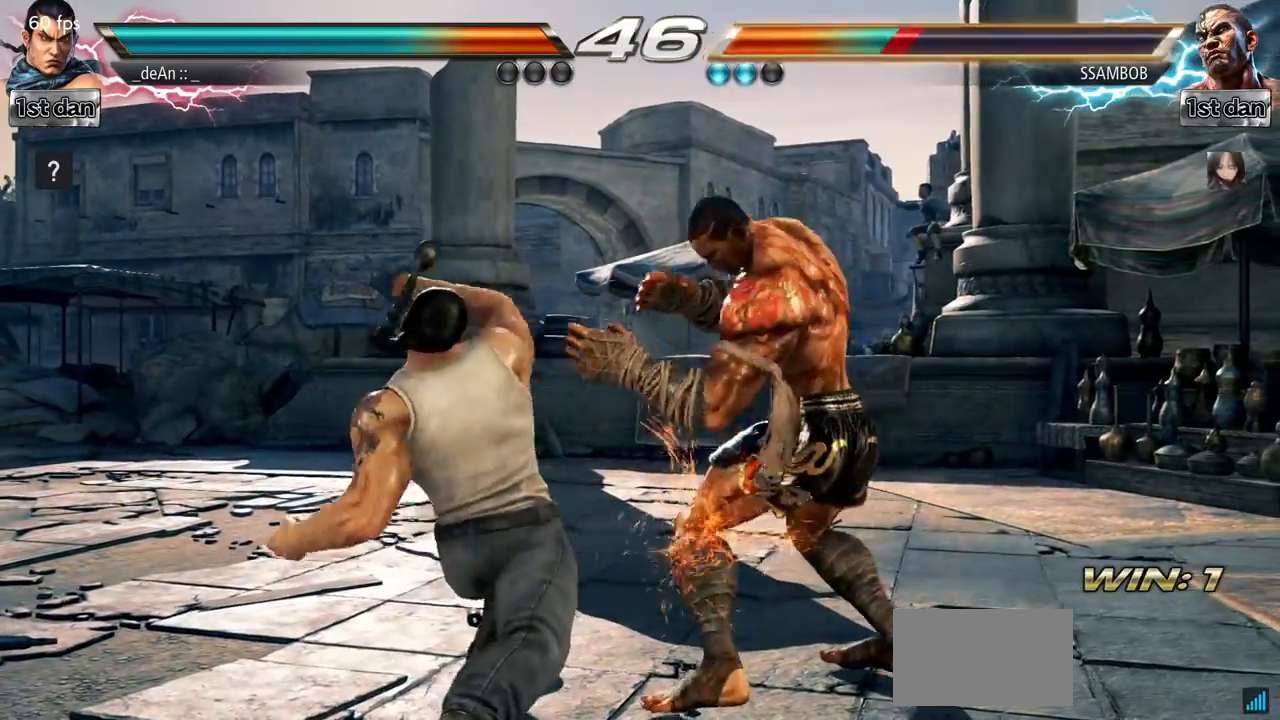
{"buttons": [], "left_stick": "center", "events": [[134, "CIRCLE", "down"], [384, "CIRCLE", "up"]]}
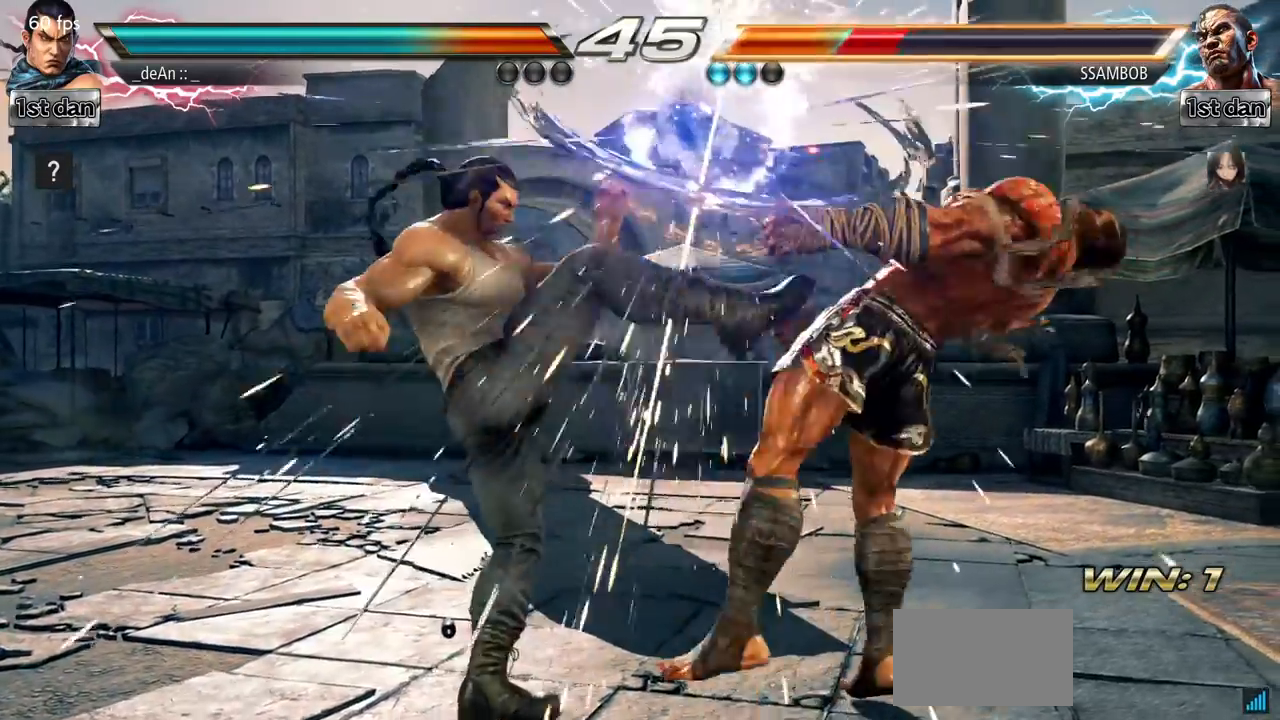
{"buttons": [], "left_stick": "center", "events": [[200, "left_stick", "down-left"], [217, "TRIANGLE", "down"], [400, "TRIANGLE", "up"], [434, "left_stick", "center"]]}
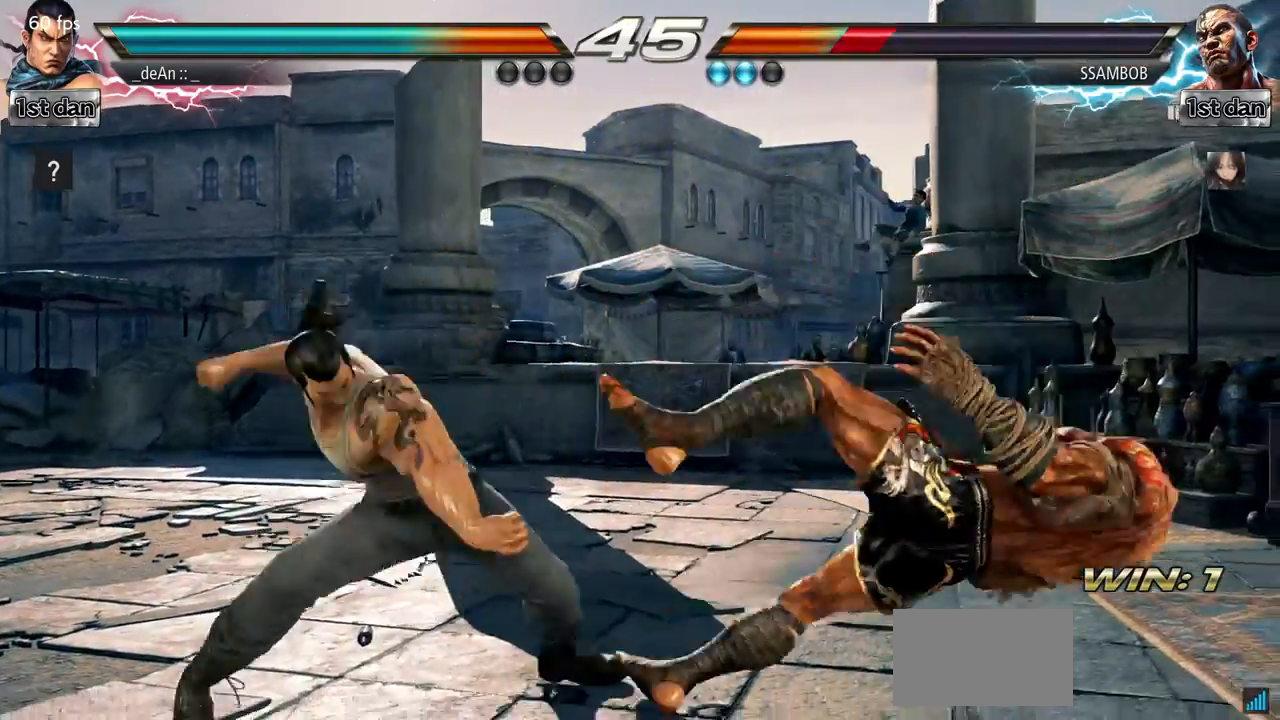
{"buttons": [], "left_stick": "center", "events": []}
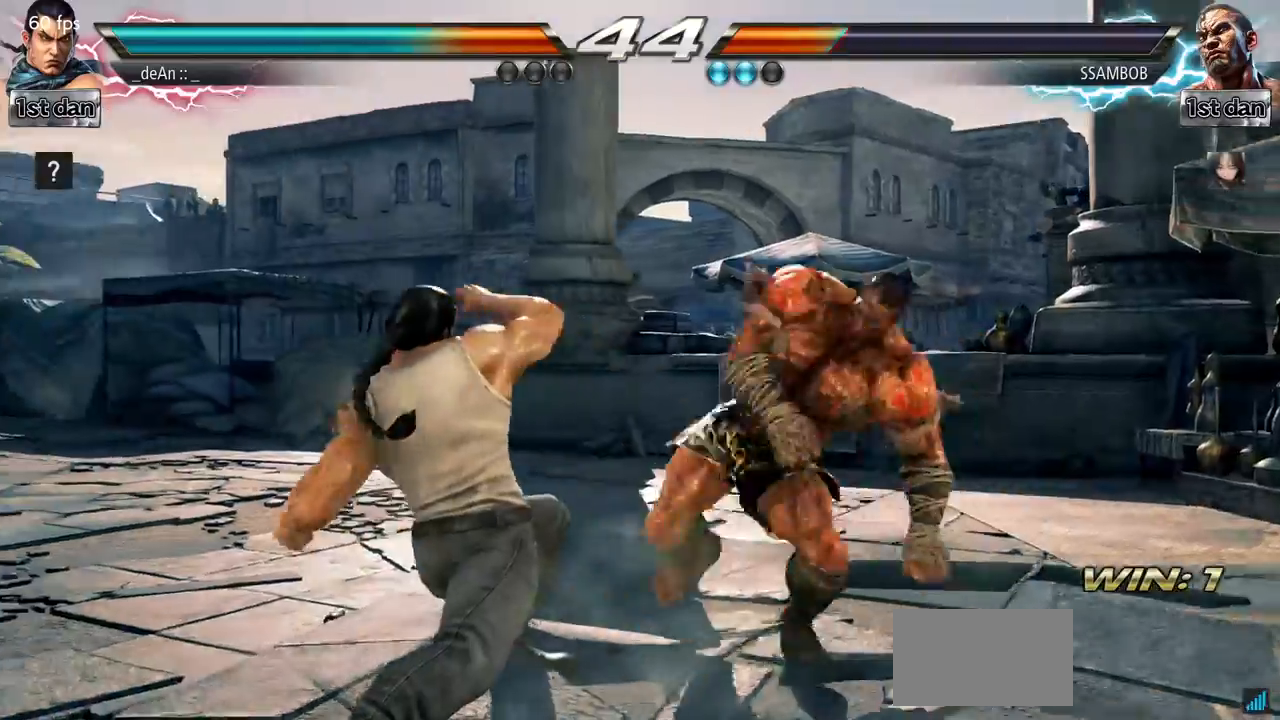
{"buttons": [], "left_stick": "left", "events": [[133, "left_stick", "left"]]}
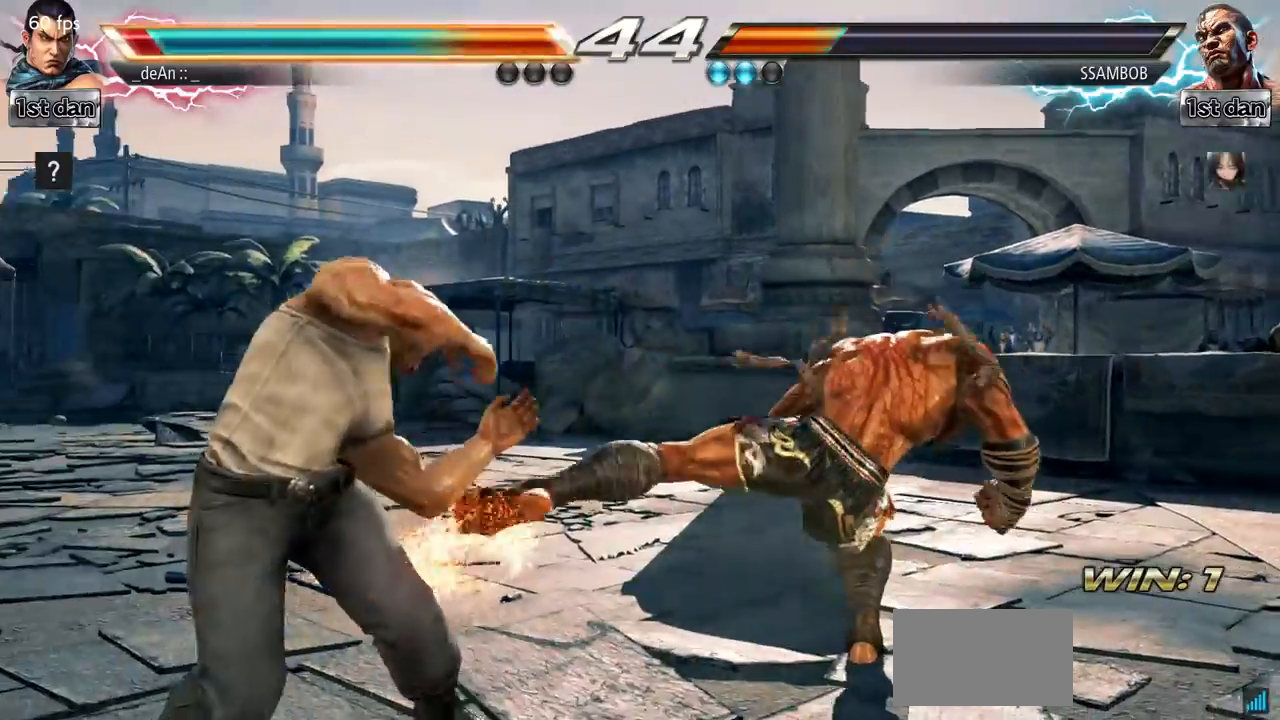
{"buttons": [], "left_stick": "left", "events": [[301, "SQUARE", "down"], [401, "TRIANGLE", "down"], [467, "SQUARE", "up"], [484, "TRIANGLE", "up"]]}
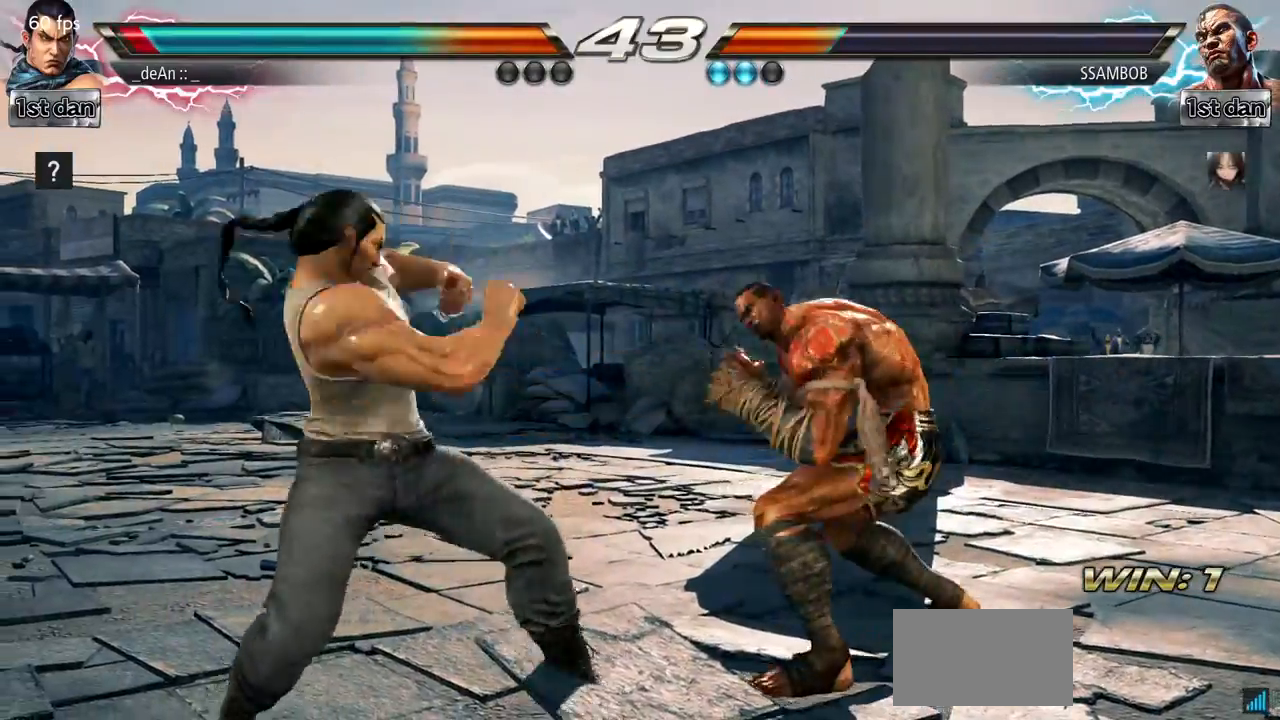
{"buttons": [], "left_stick": "left", "events": [[50, "TRIANGLE", "down"], [183, "TRIANGLE", "up"], [217, "TRIANGLE", "down"], [300, "TRIANGLE", "up"], [384, "TRIANGLE", "down"], [467, "TRIANGLE", "up"]]}
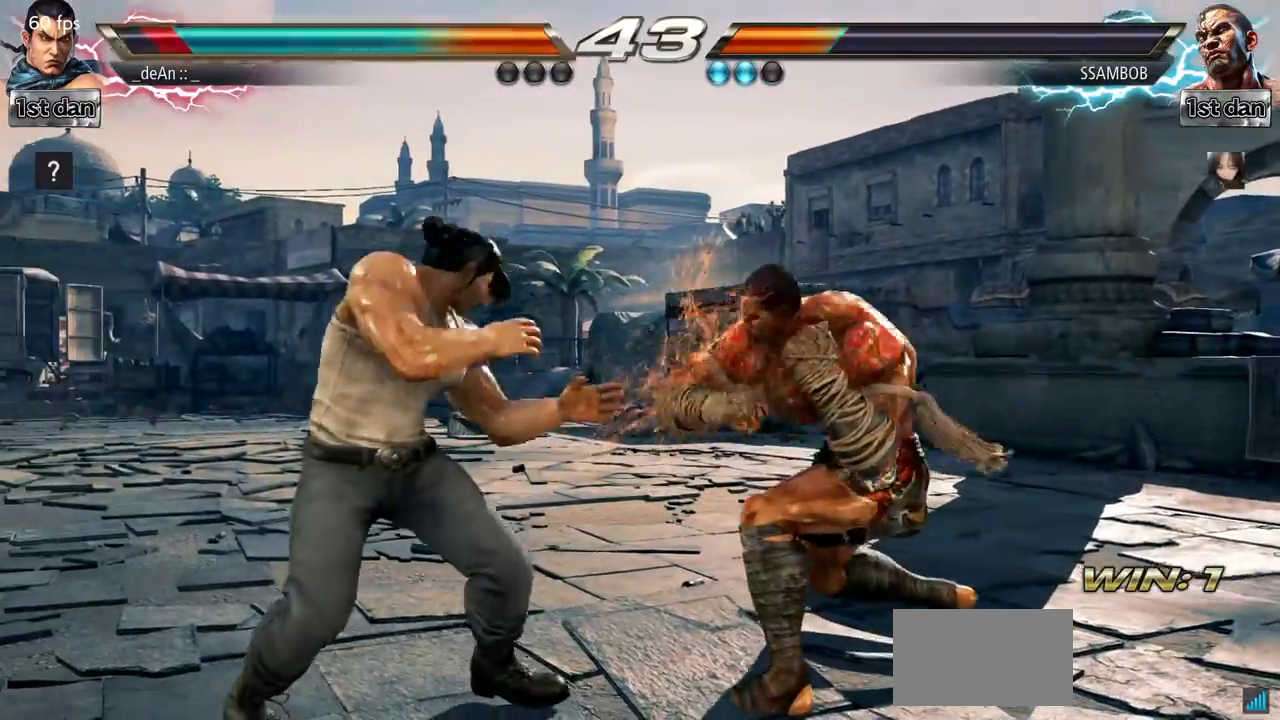
{"buttons": [], "left_stick": "left", "events": [[184, "SQUARE", "down"], [301, "TRIANGLE", "down"], [401, "SQUARE", "up"], [417, "TRIANGLE", "up"]]}
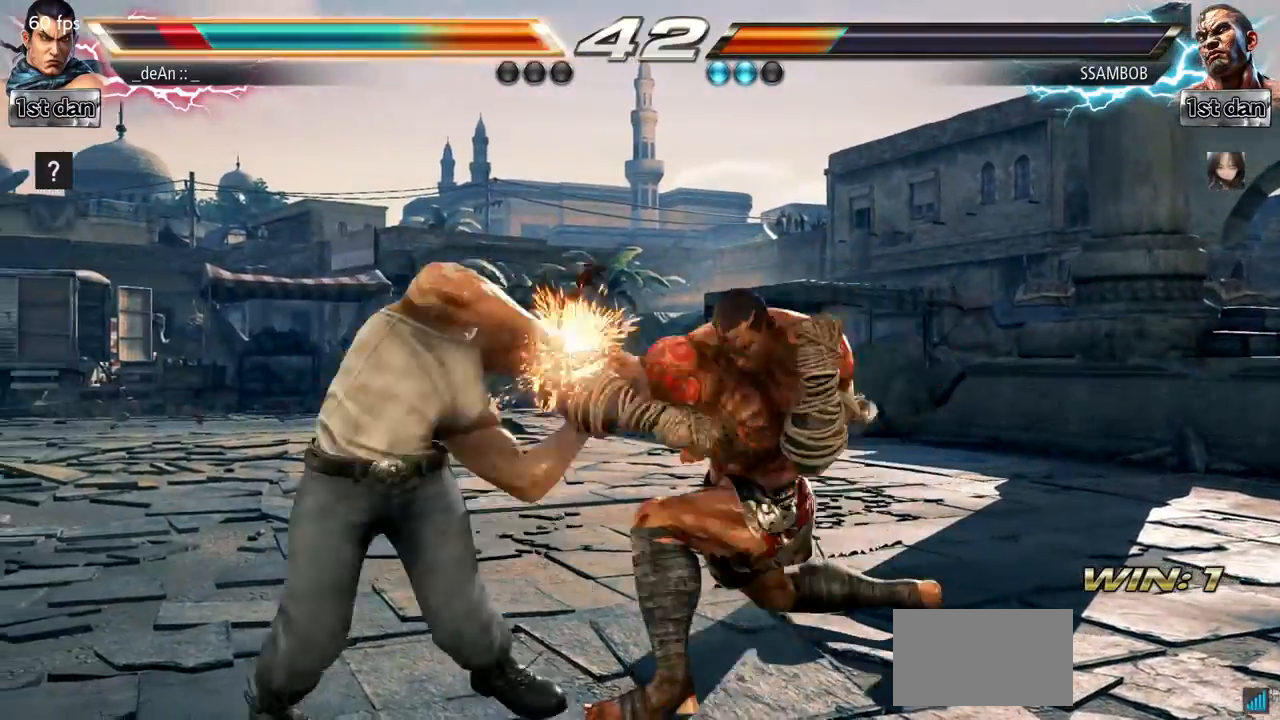
{"buttons": ["SQUARE"], "left_stick": "left", "events": [[384, "SQUARE", "down"]]}
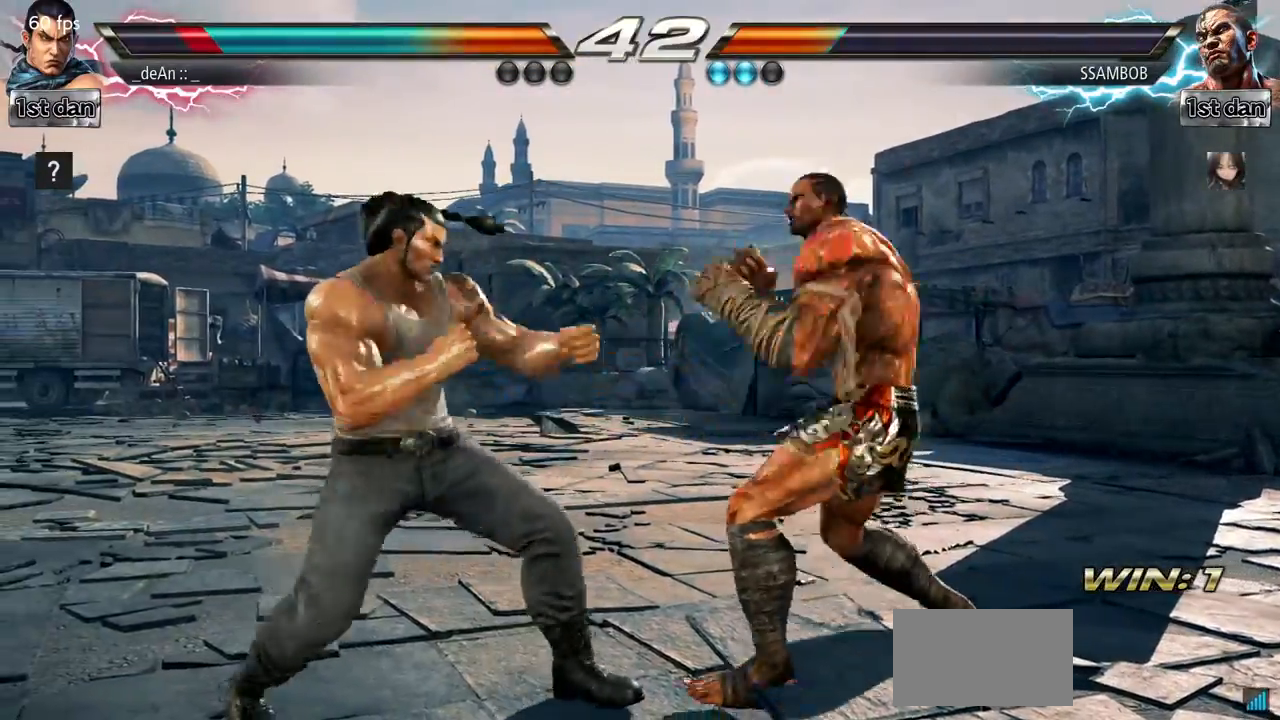
{"buttons": [], "left_stick": "left"}
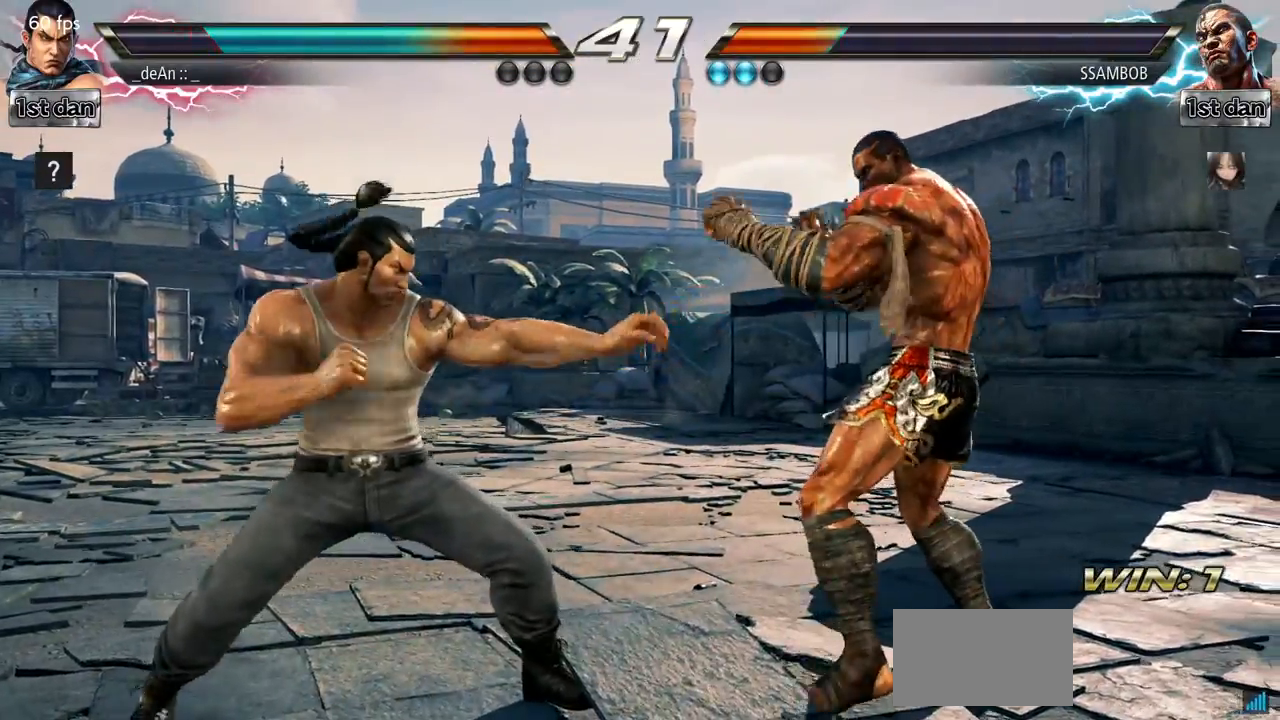
{"buttons": [], "left_stick": "left", "events": []}
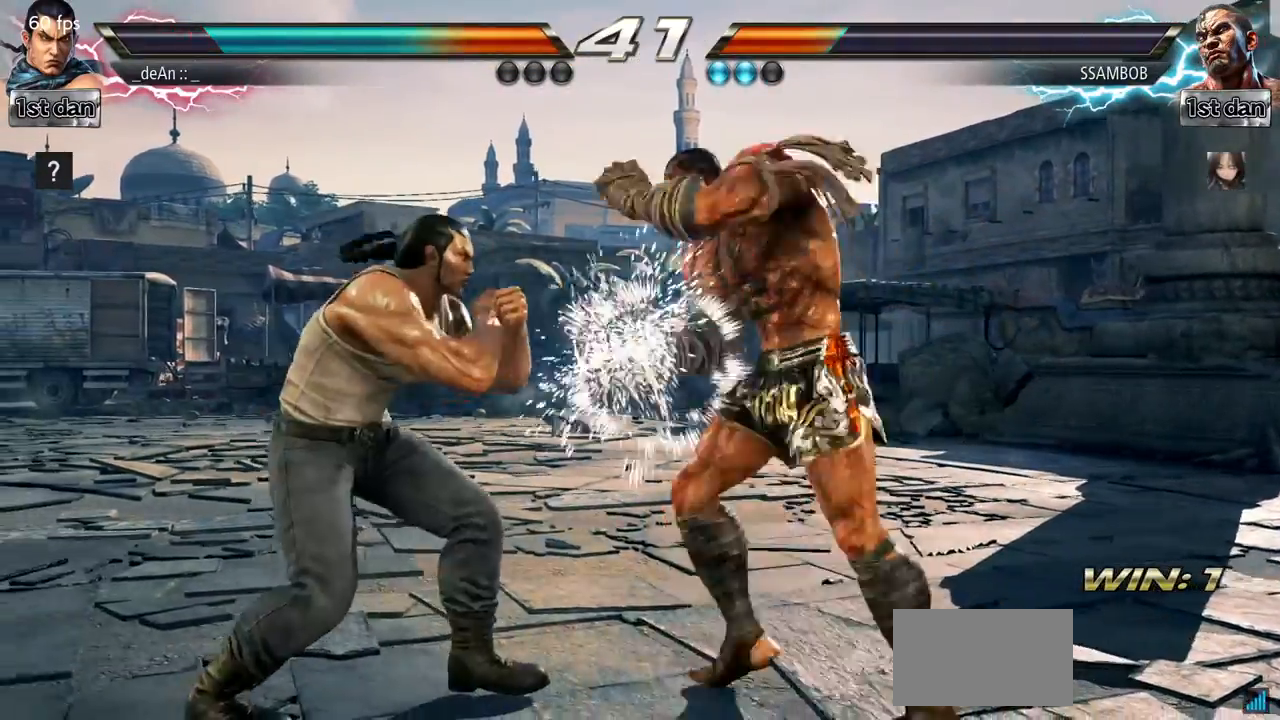
{"buttons": ["SQUARE"], "left_stick": "center", "events": [[367, "left_stick", "center"], [484, "SQUARE", "down"]]}
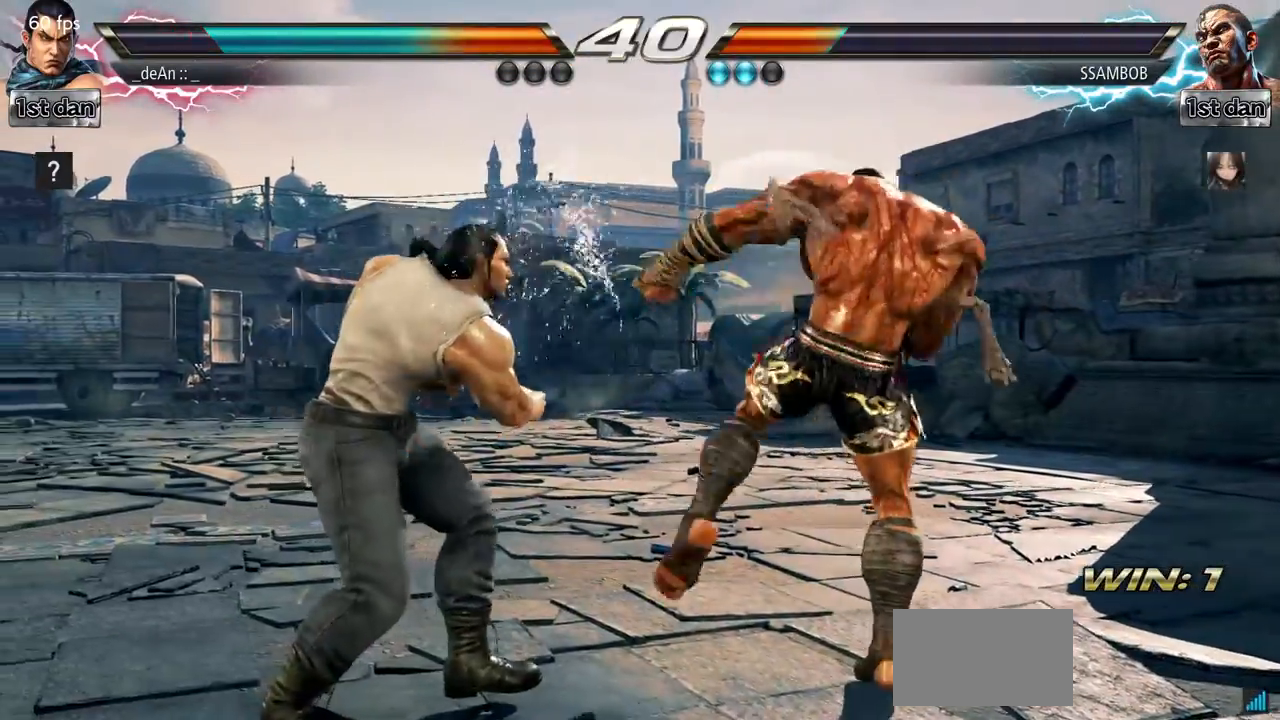
{"buttons": ["SQUARE"], "left_stick": "center", "events": [[150, "SQUARE", "up"], [434, "SQUARE", "down"]]}
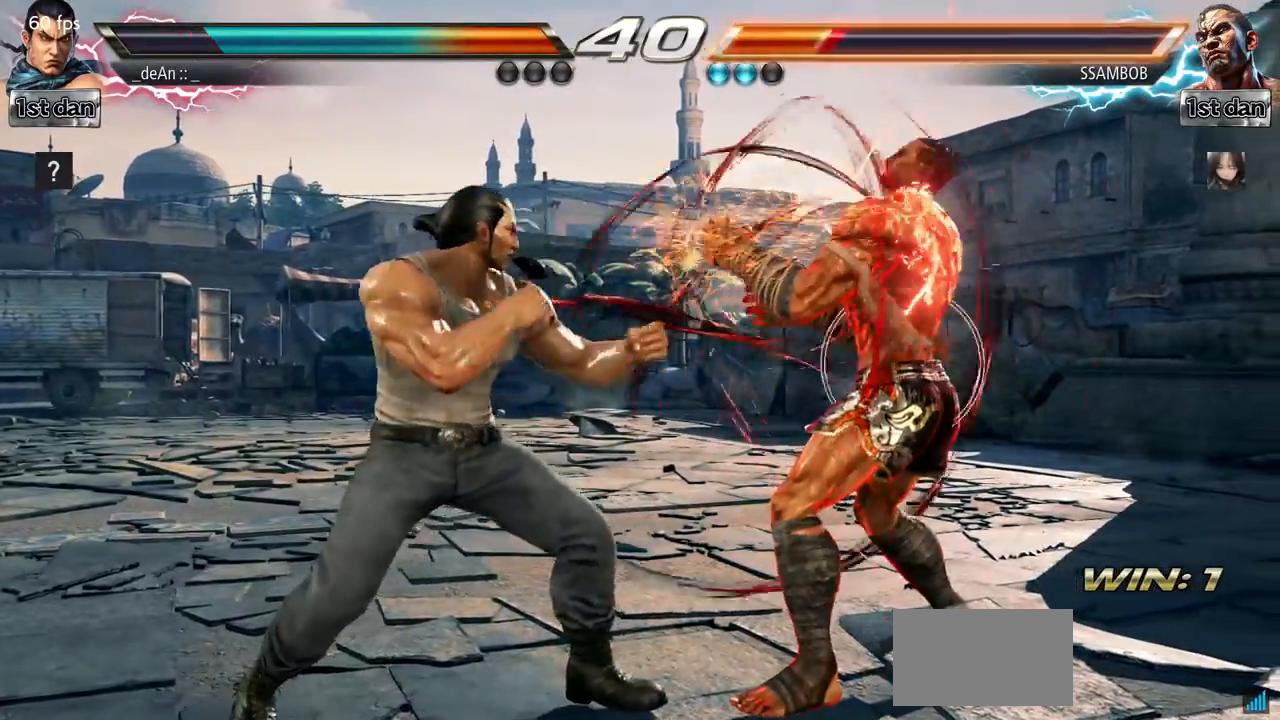
{"buttons": [], "left_stick": "down", "events": [[117, "SQUARE", "up"], [317, "left_stick", "down"], [367, "TRIANGLE", "down"], [467, "TRIANGLE", "up"]]}
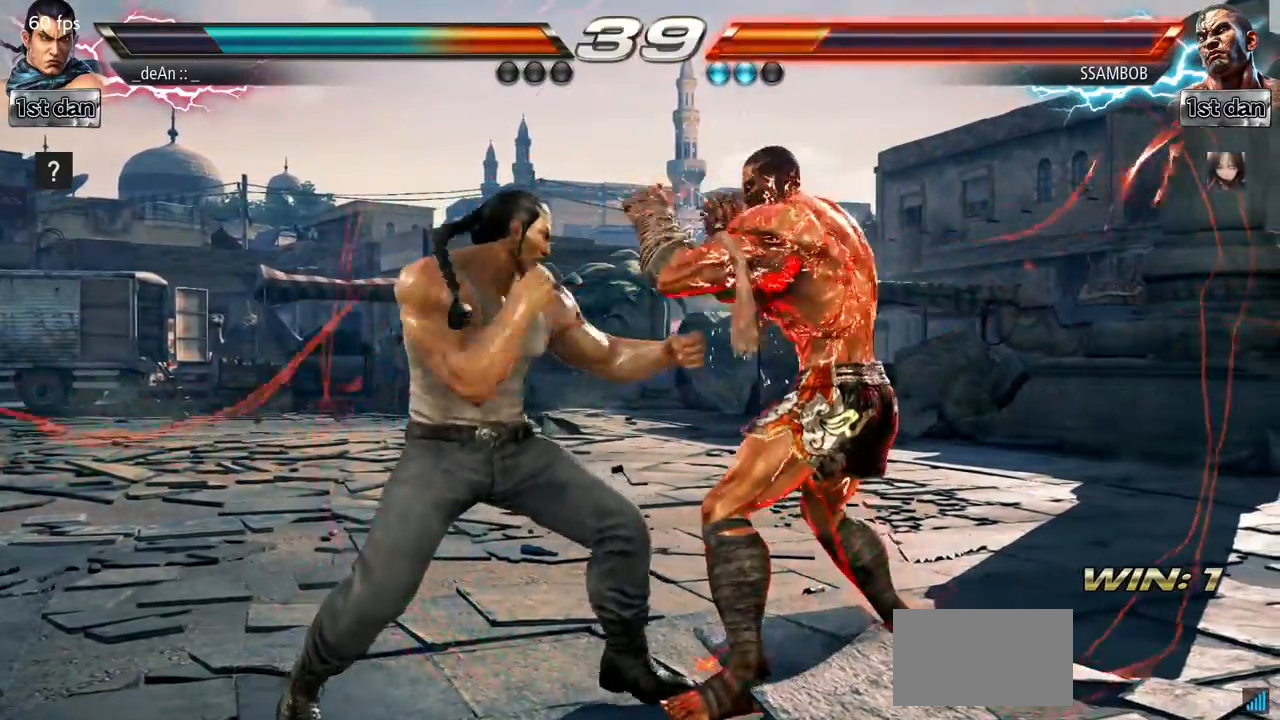
{"buttons": [], "left_stick": "center", "events": [[33, "left_stick", "center"]]}
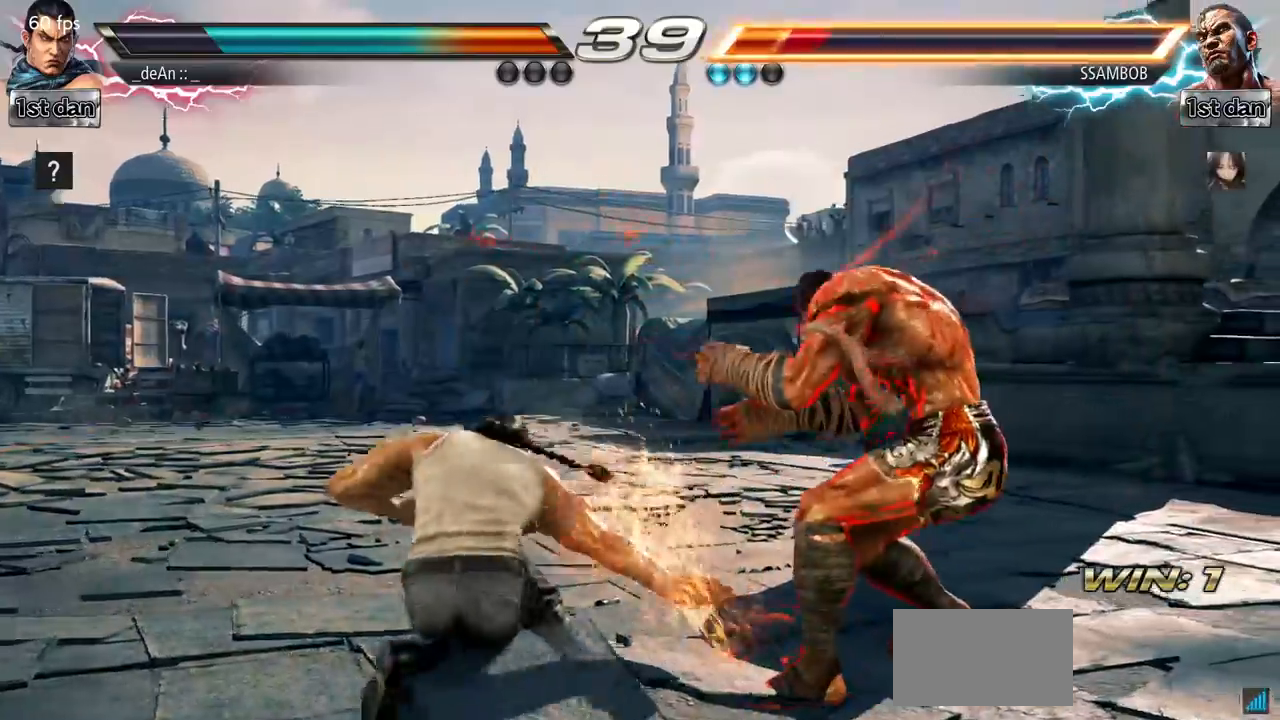
{"buttons": [], "left_stick": "center", "events": [[201, "CIRCLE", "down"], [384, "CIRCLE", "up"]]}
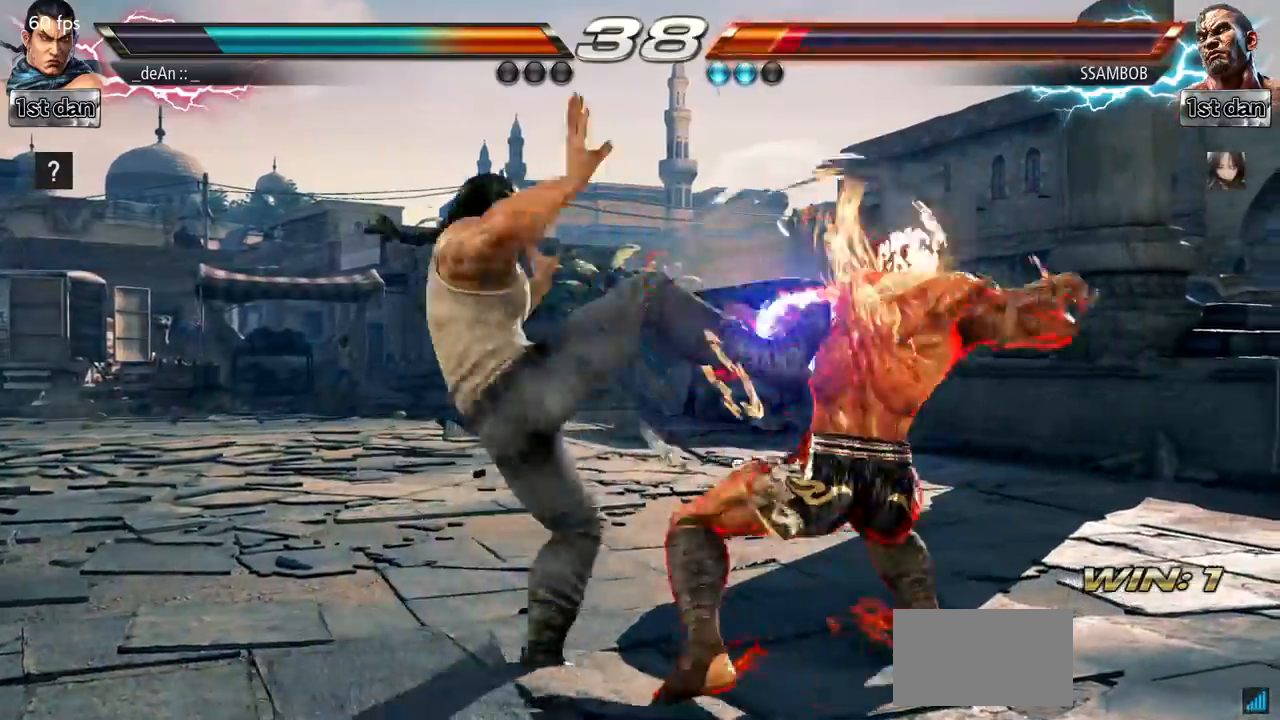
{"buttons": [], "left_stick": "center", "events": [[233, "left_stick", "down-left"], [434, "left_stick", "center"]]}
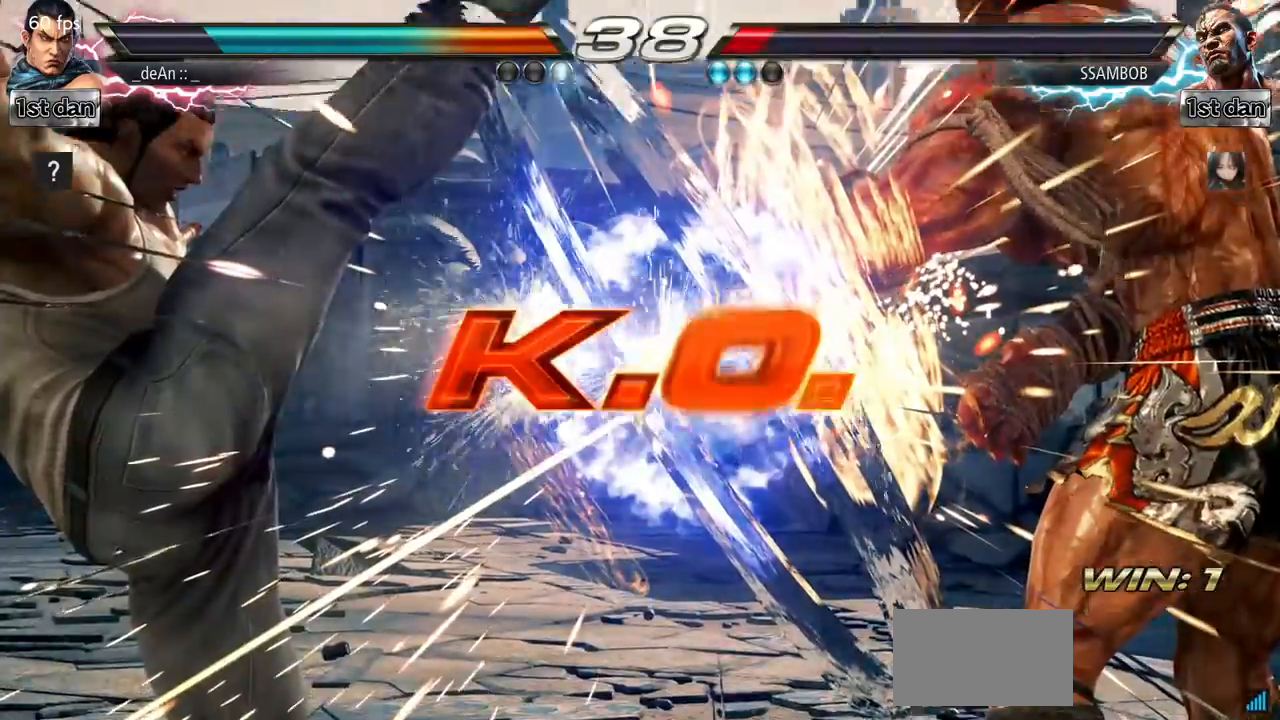
{"buttons": [], "left_stick": "center", "events": [[100, "left_stick", "right"], [167, "left_stick", "center"]]}
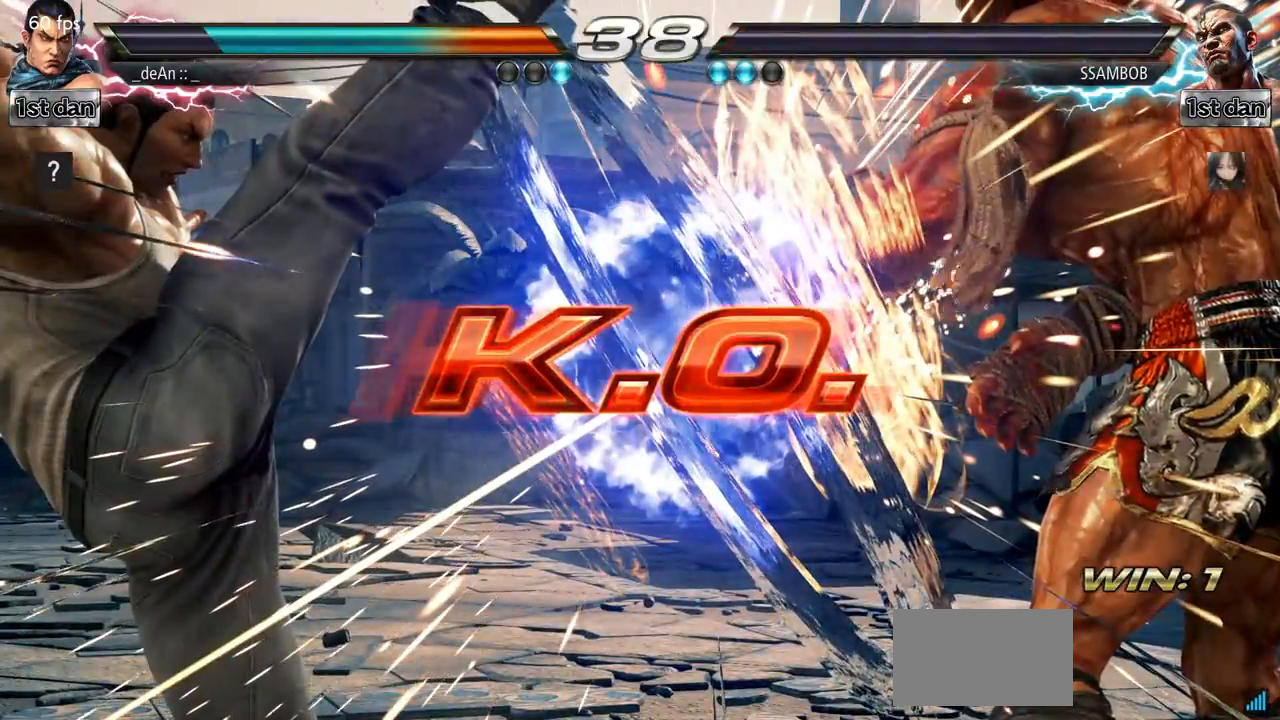
{"buttons": ["SQUARE"], "left_stick": "center", "events": [[384, "SQUARE", "down"]]}